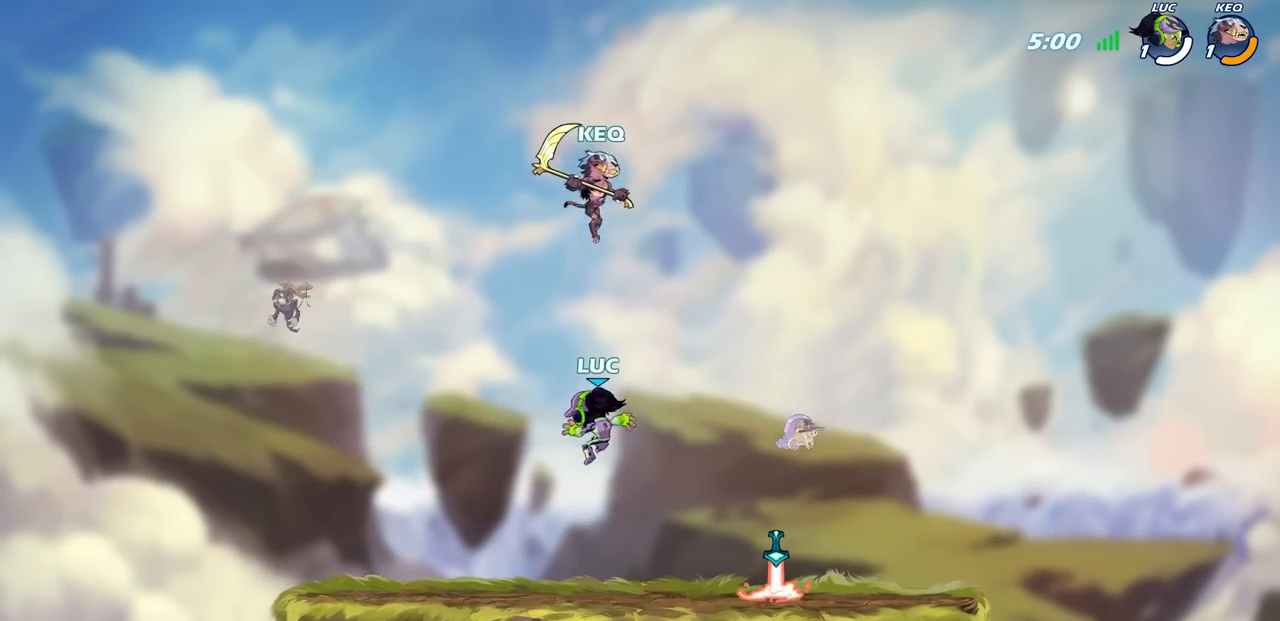
Gameplay with a controller (PlayStation layout); each line is a JSON object with the inputs held at the frame after it. "events" lists button and stick changes between this image and that frame as [ms after this image, input, new state], when the widget could be followed in between.
{"buttons": ["R2"], "left_stick": "right", "right_stick": "center", "events": [[250, "left_stick", "right"], [417, "R2", "down"]]}
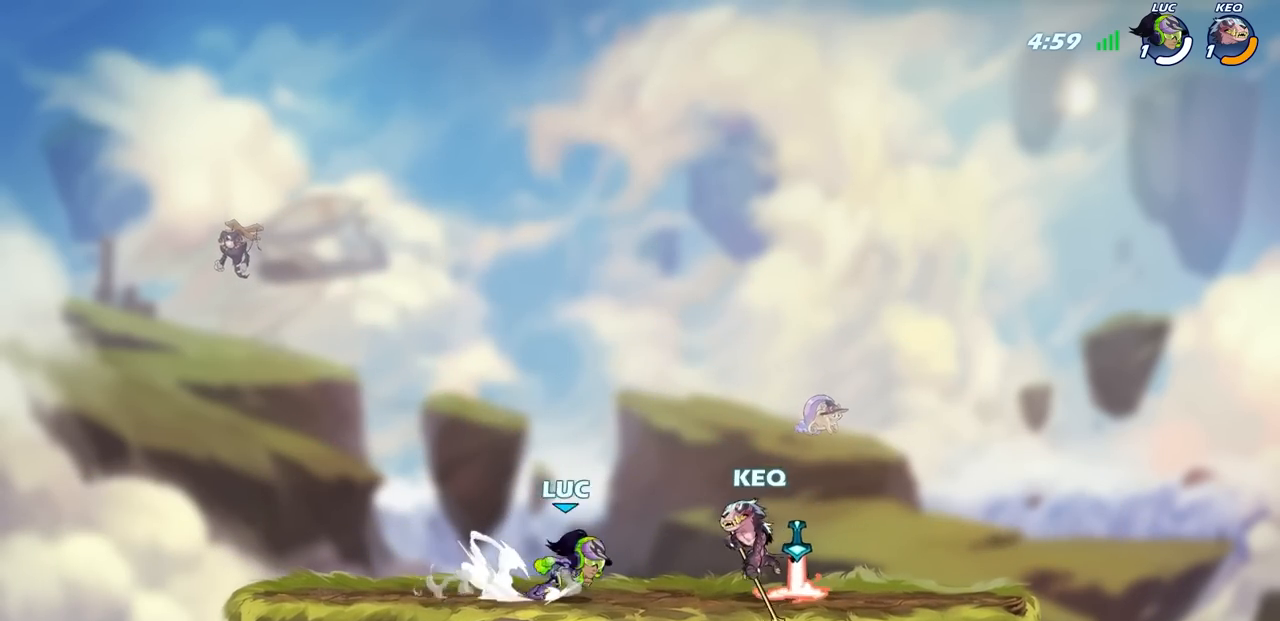
{"buttons": ["CROSS", "R1"], "left_stick": "up", "right_stick": "center", "events": [[17, "SQUARE", "down"], [50, "R2", "up"], [133, "SQUARE", "up"], [200, "left_stick", "center"], [300, "left_stick", "right"], [467, "CROSS", "down"], [467, "R1", "down"], [467, "left_stick", "up"]]}
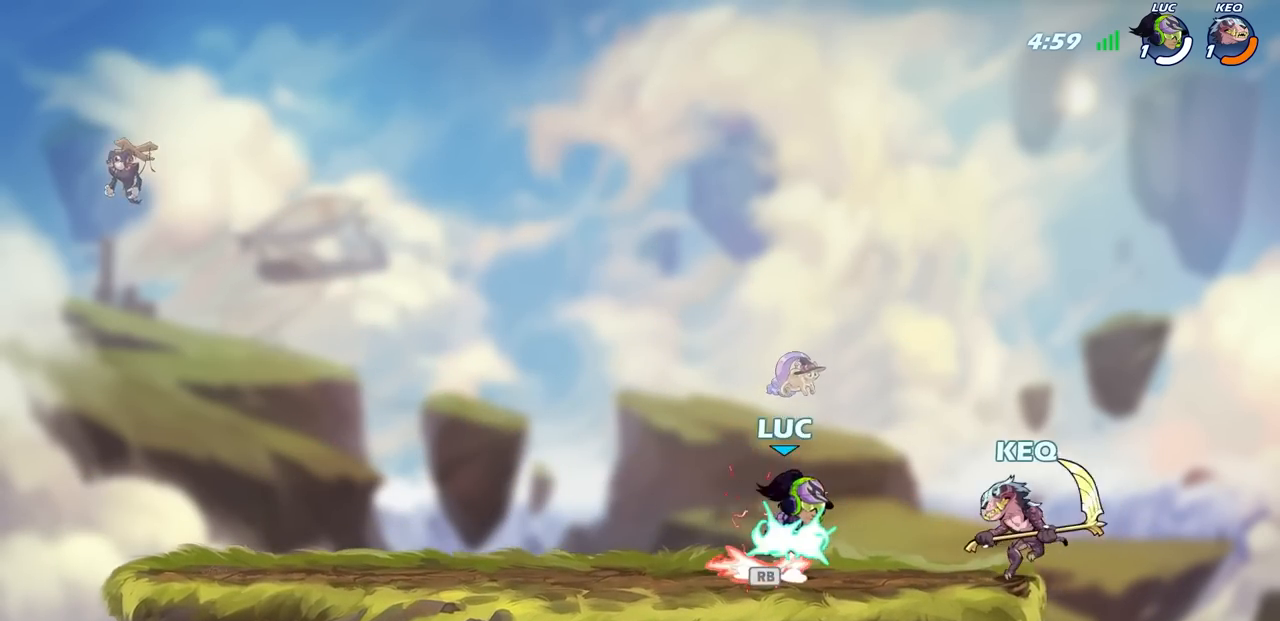
{"buttons": ["SQUARE"], "left_stick": "right", "right_stick": "center", "events": [[50, "left_stick", "center"], [67, "CROSS", "up"], [67, "R1", "up"], [417, "left_stick", "right"], [467, "SQUARE", "down"]]}
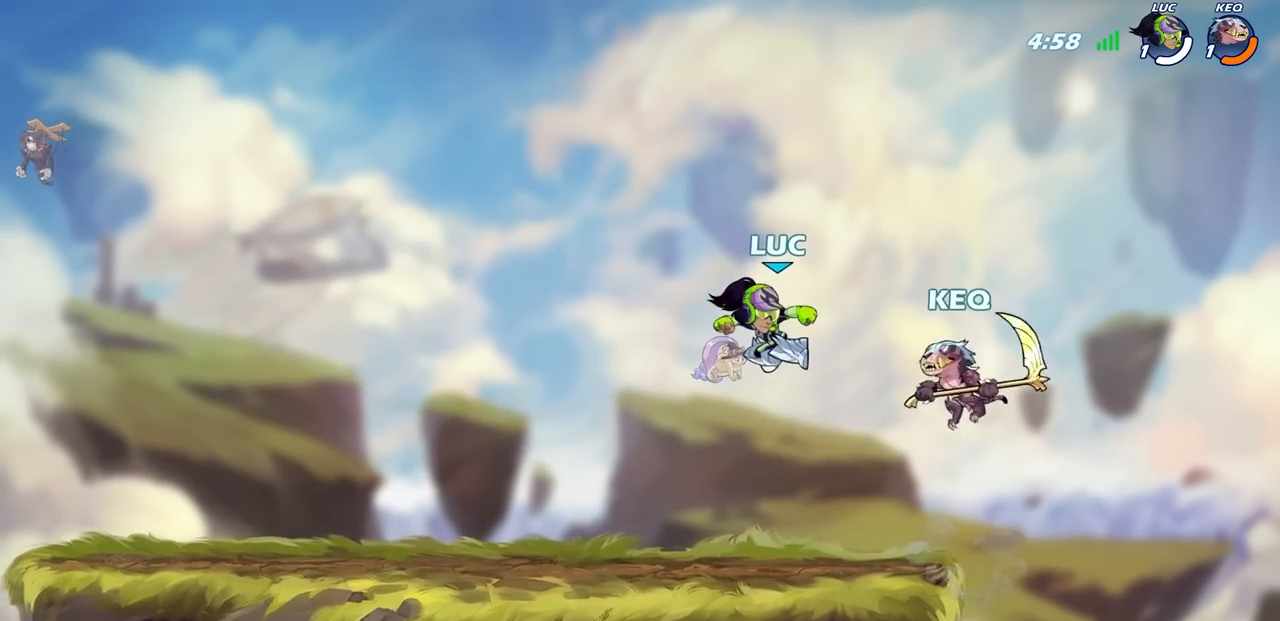
{"buttons": [], "left_stick": "left", "right_stick": "center", "events": [[33, "SQUARE", "up"], [67, "left_stick", "center"], [367, "left_stick", "left"]]}
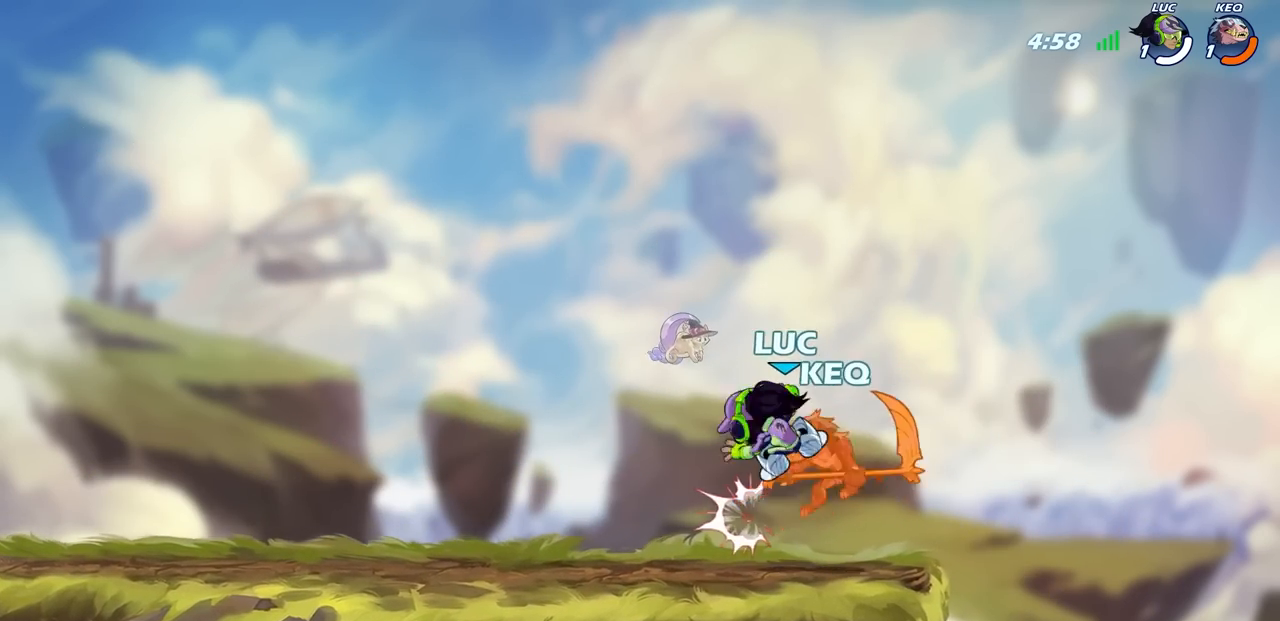
{"buttons": [], "left_stick": "center", "right_stick": "center", "events": [[167, "left_stick", "center"]]}
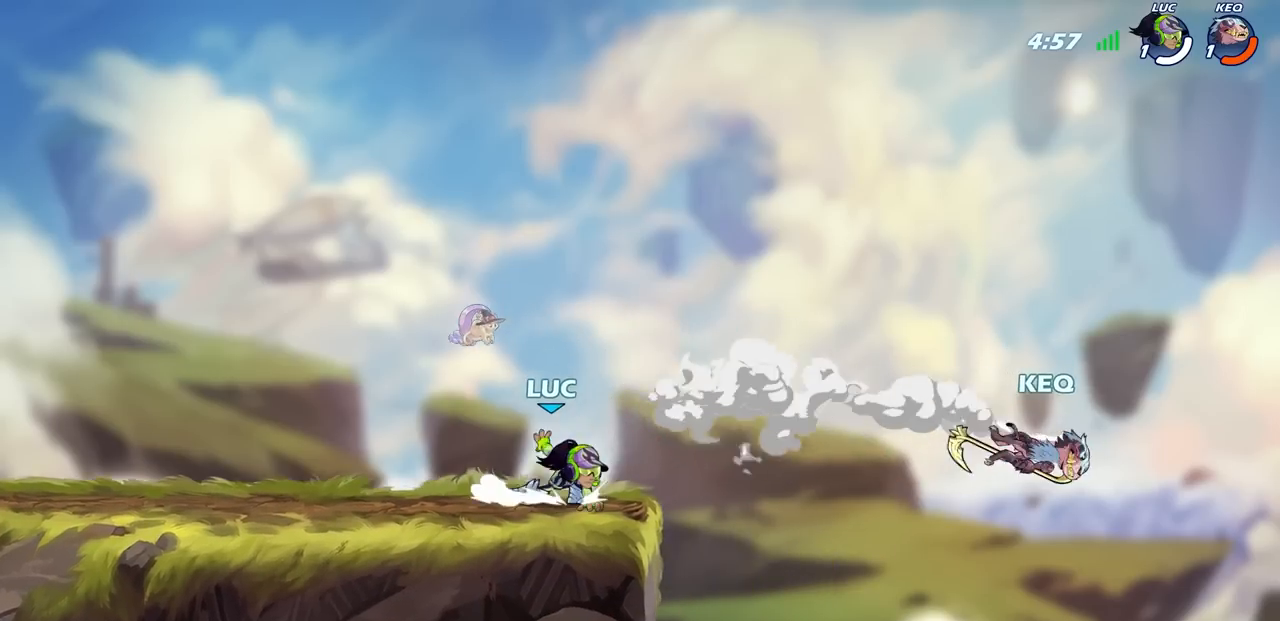
{"buttons": ["CIRCLE"], "left_stick": "right", "right_stick": "center", "events": [[250, "left_stick", "right"], [267, "R2", "down"], [283, "CIRCLE", "down"], [417, "R2", "up"]]}
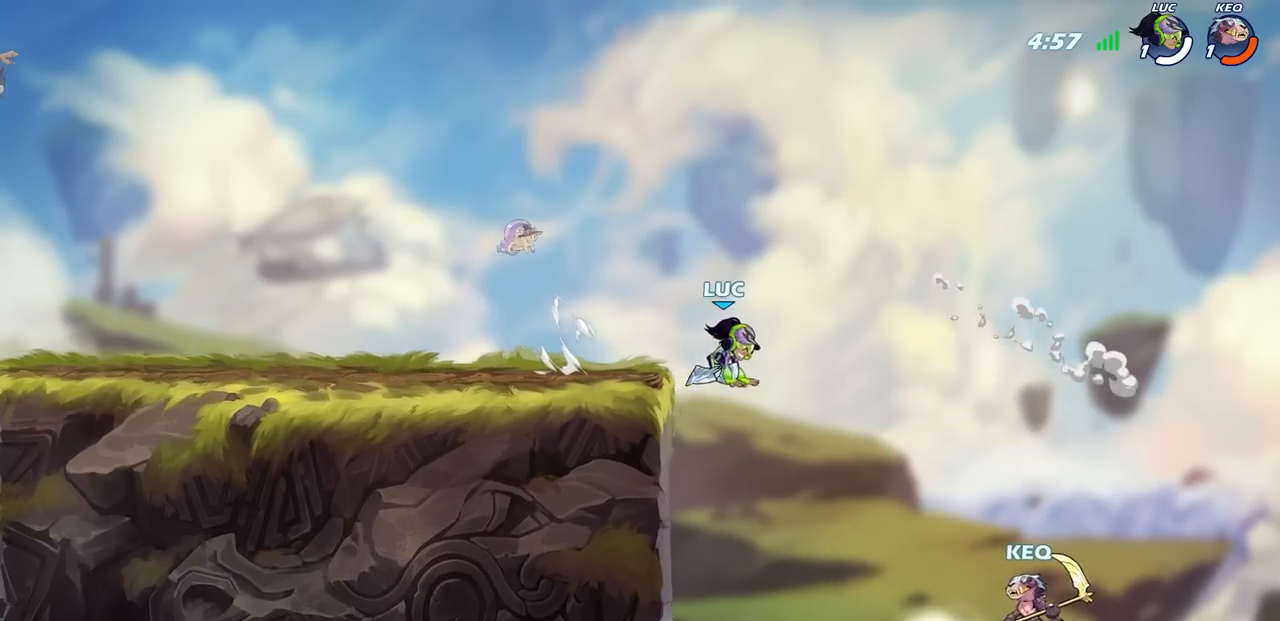
{"buttons": [], "left_stick": "center", "right_stick": "center", "events": [[133, "left_stick", "left"], [300, "CIRCLE", "up"], [350, "left_stick", "center"]]}
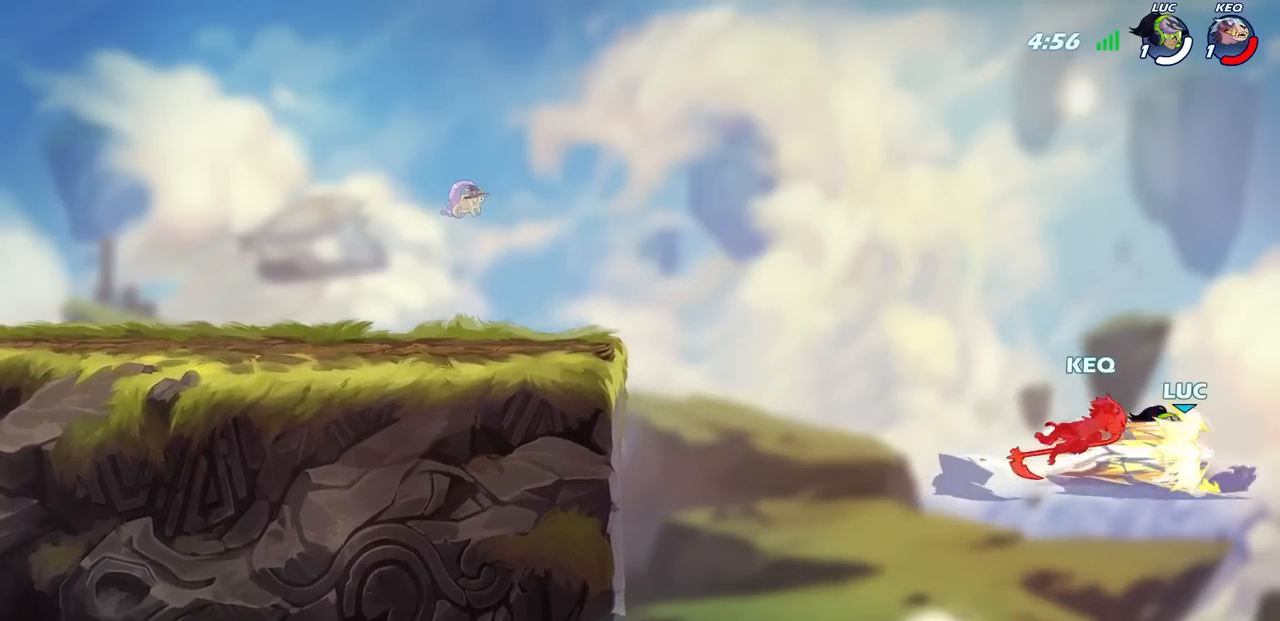
{"buttons": ["R2"], "left_stick": "up", "right_stick": "center", "events": [[217, "left_stick", "up"], [383, "R2", "down"]]}
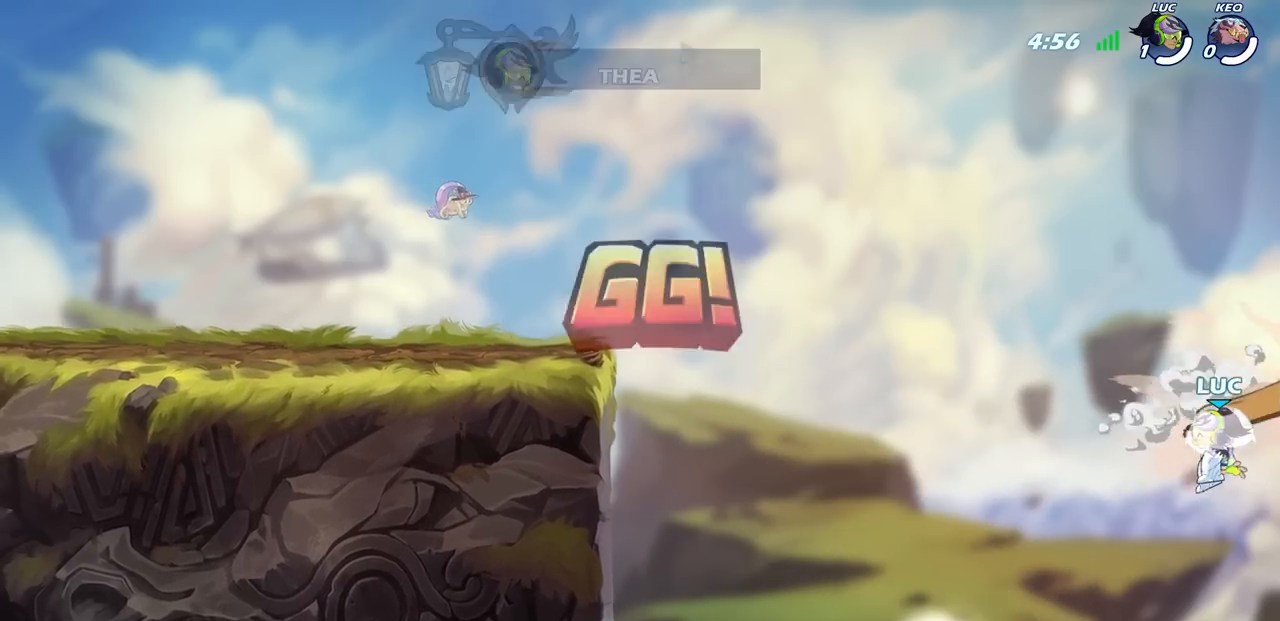
{"buttons": [], "left_stick": "center", "right_stick": "center", "events": [[383, "R2", "up"], [433, "left_stick", "center"]]}
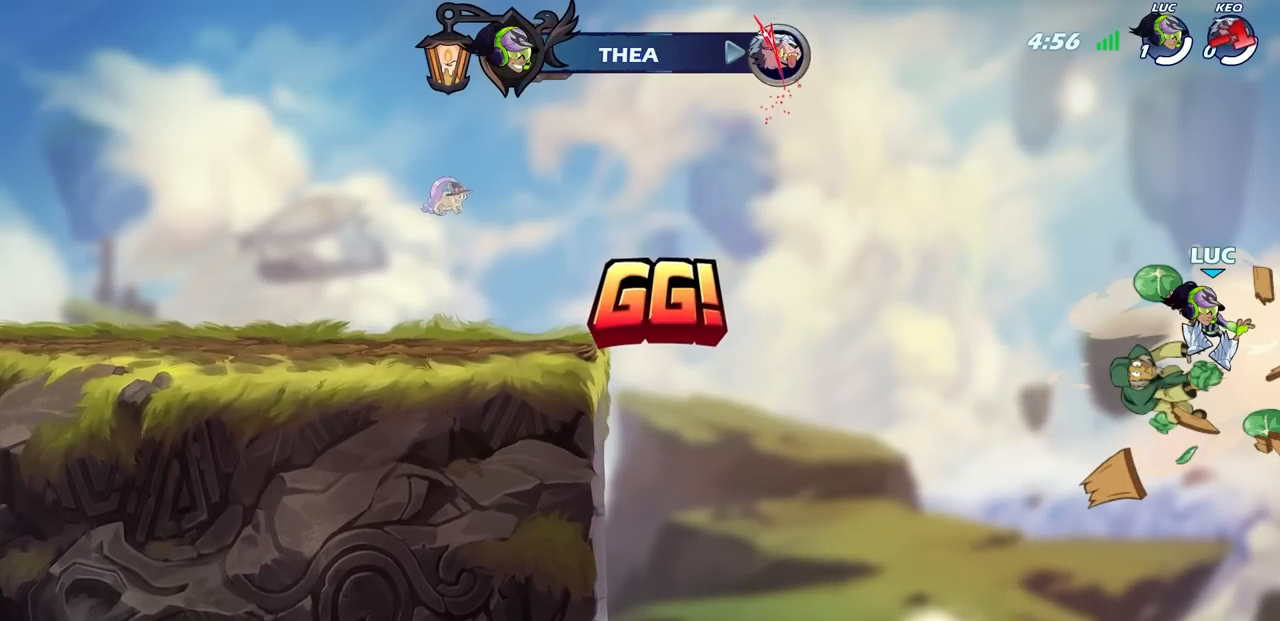
{"buttons": [], "left_stick": "center", "right_stick": "center", "events": []}
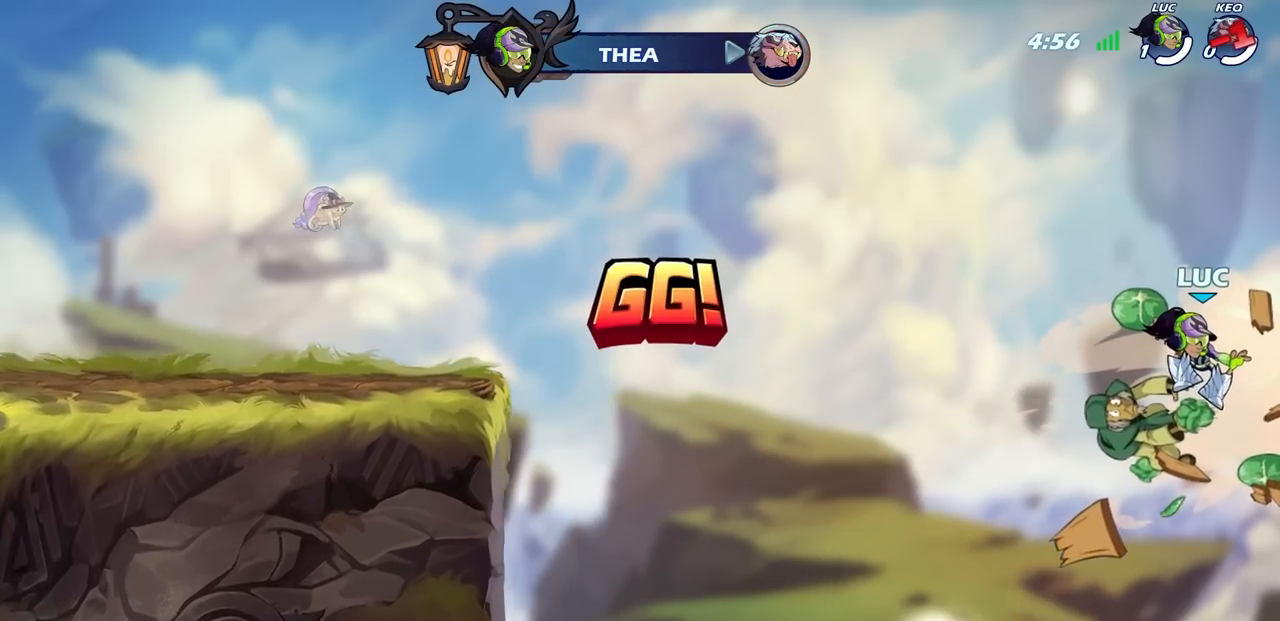
{"buttons": [], "left_stick": "center", "right_stick": "center", "events": []}
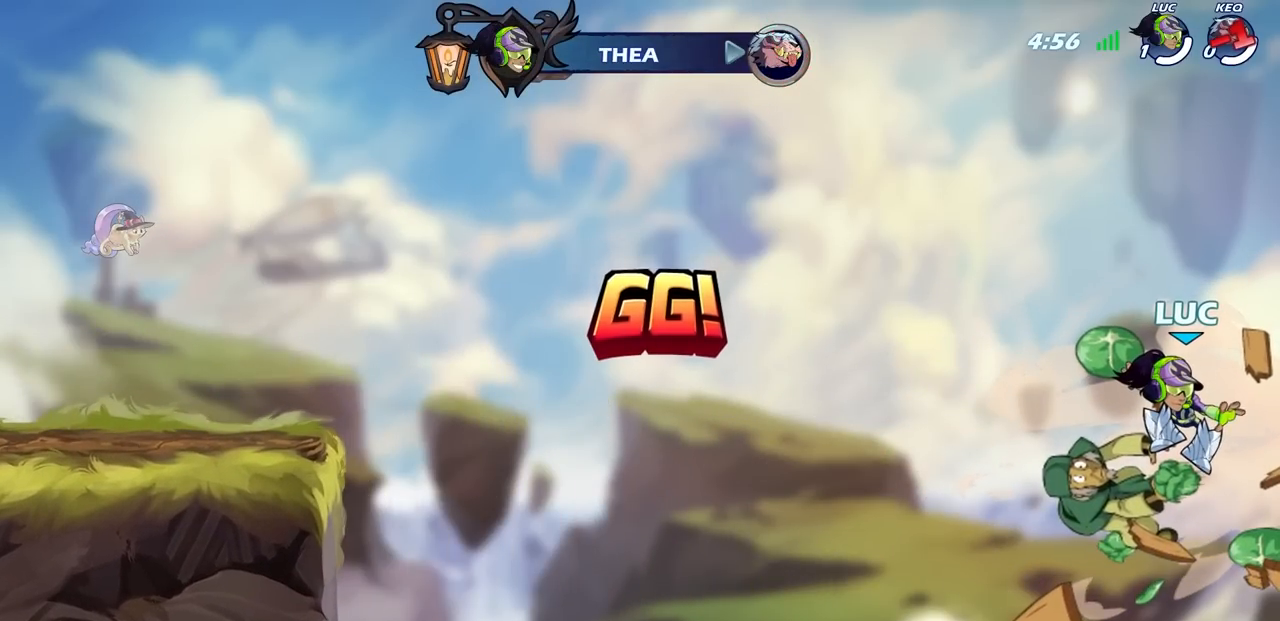
{"buttons": [], "left_stick": "center", "right_stick": "center", "events": []}
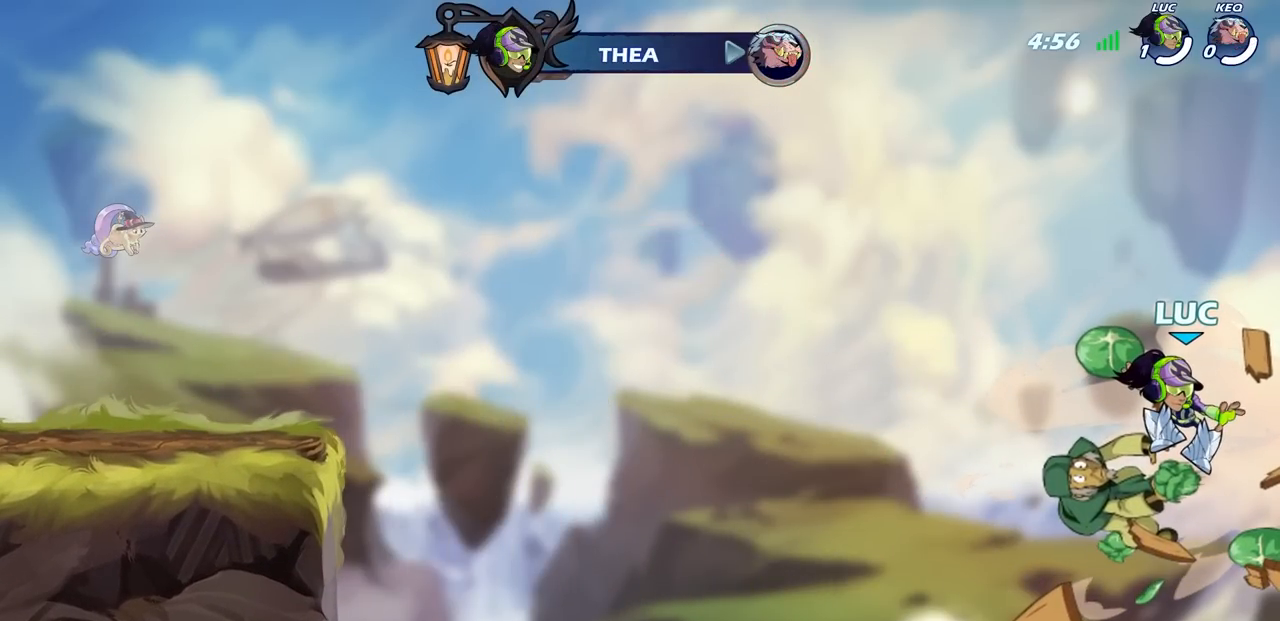
{"buttons": [], "left_stick": "center", "right_stick": "center", "events": []}
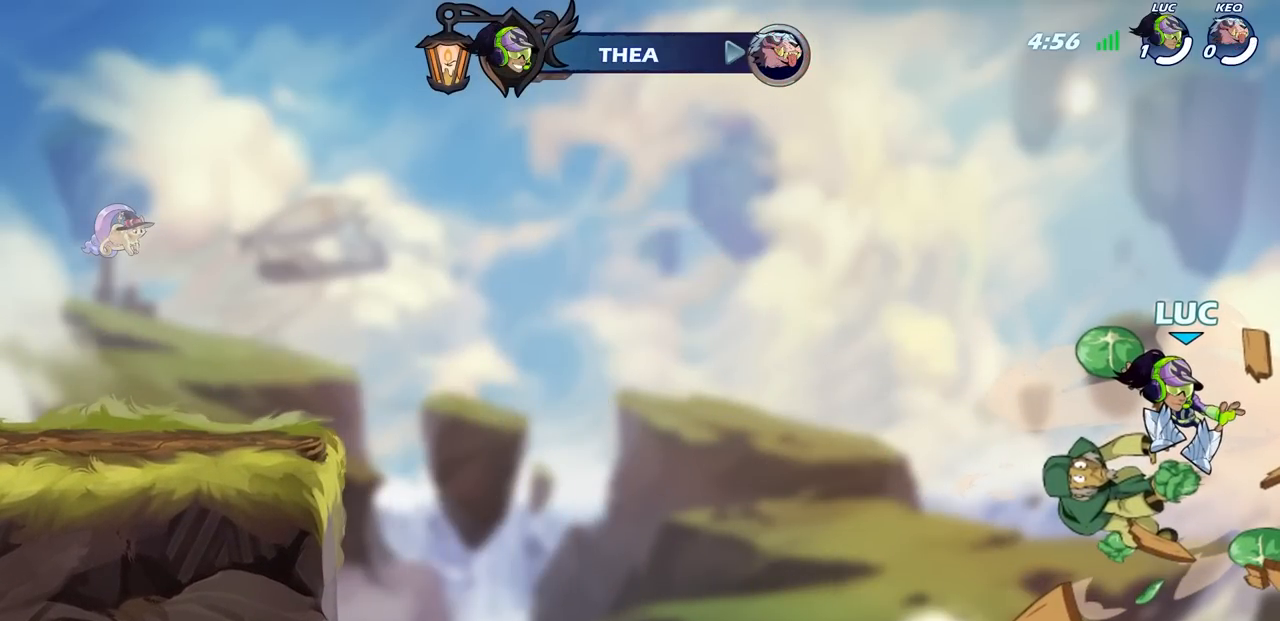
{"buttons": [], "left_stick": "center", "right_stick": "center", "events": []}
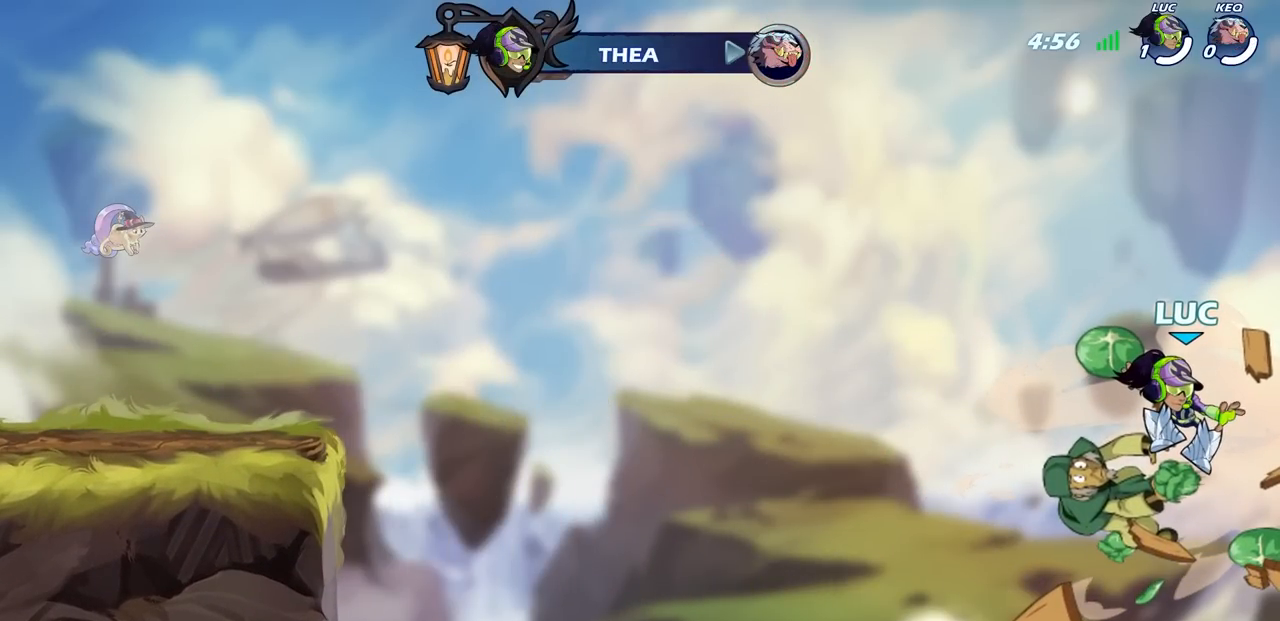
{"buttons": [], "left_stick": "center", "right_stick": "center", "events": []}
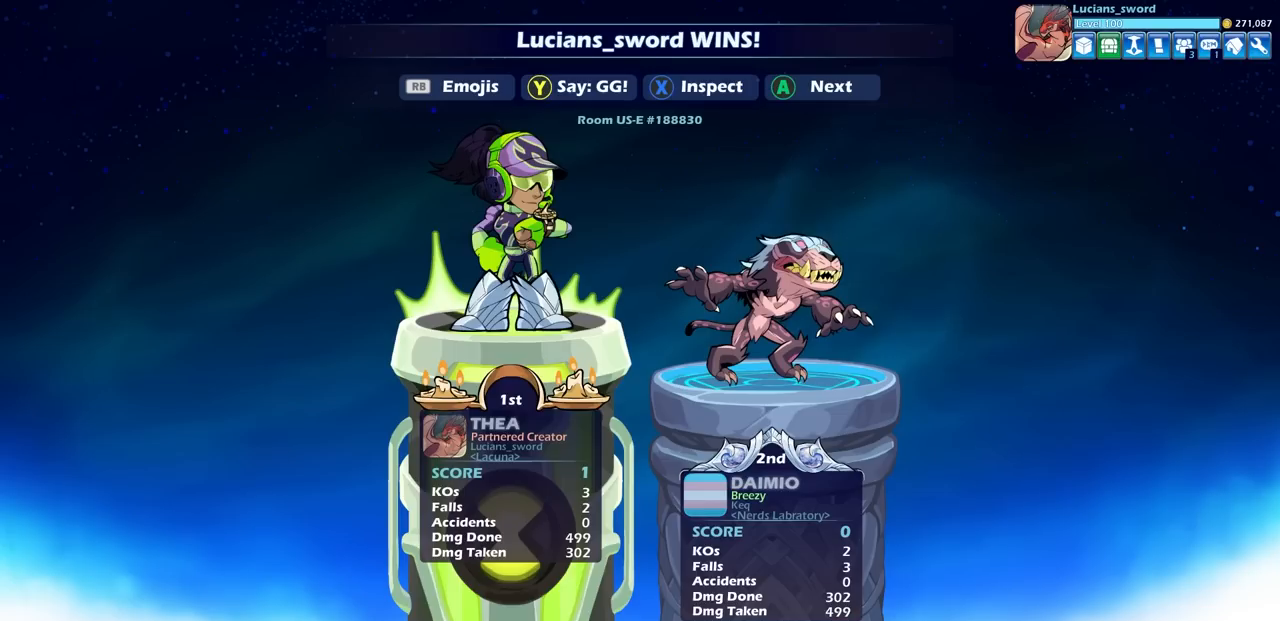
{"buttons": [], "left_stick": "center", "right_stick": "center", "events": []}
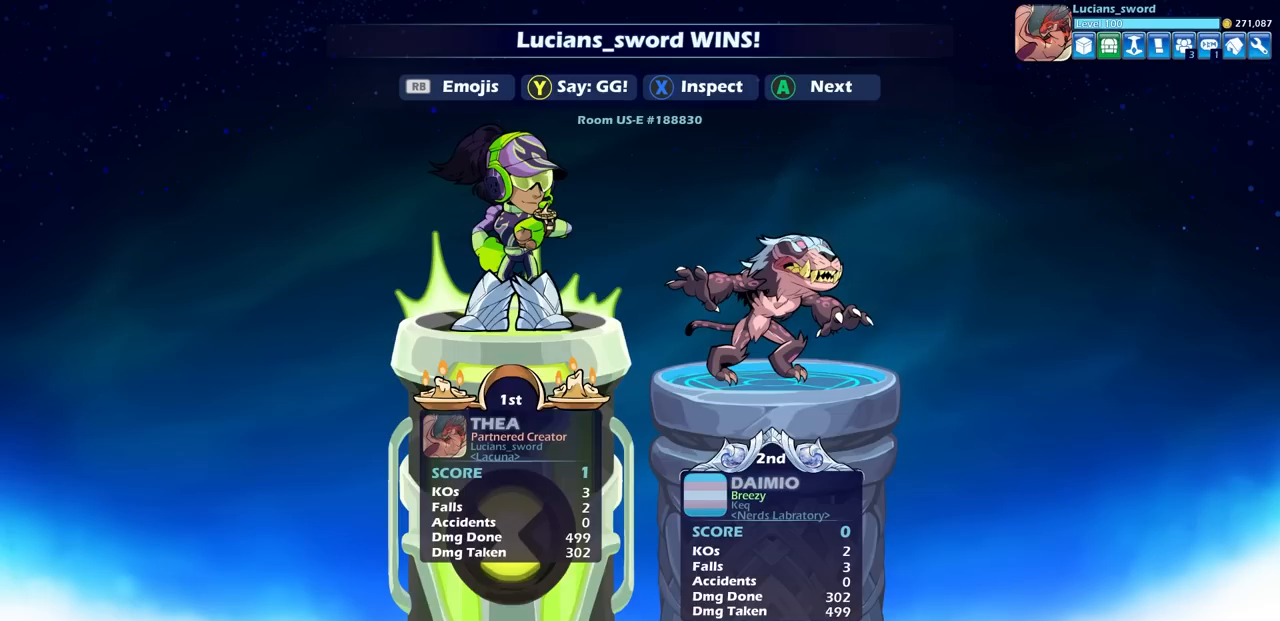
{"buttons": [], "left_stick": "center", "right_stick": "center", "events": [[67, "TRIANGLE", "down"], [133, "TRIANGLE", "up"]]}
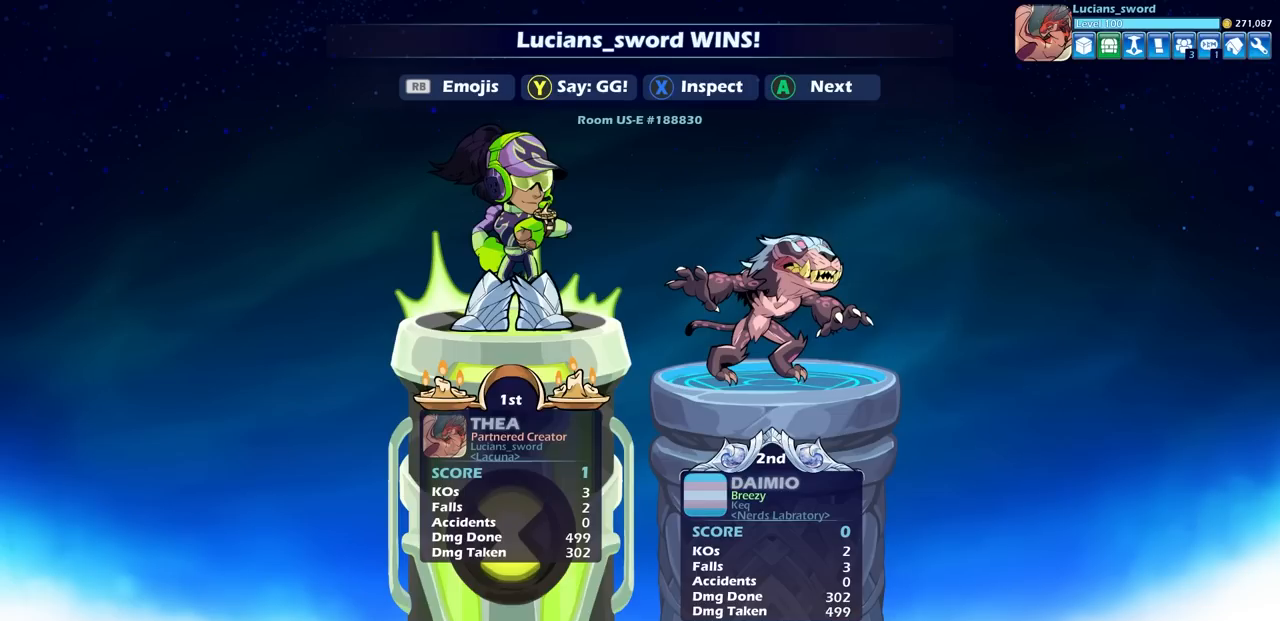
{"buttons": [], "left_stick": "center", "right_stick": "center", "events": []}
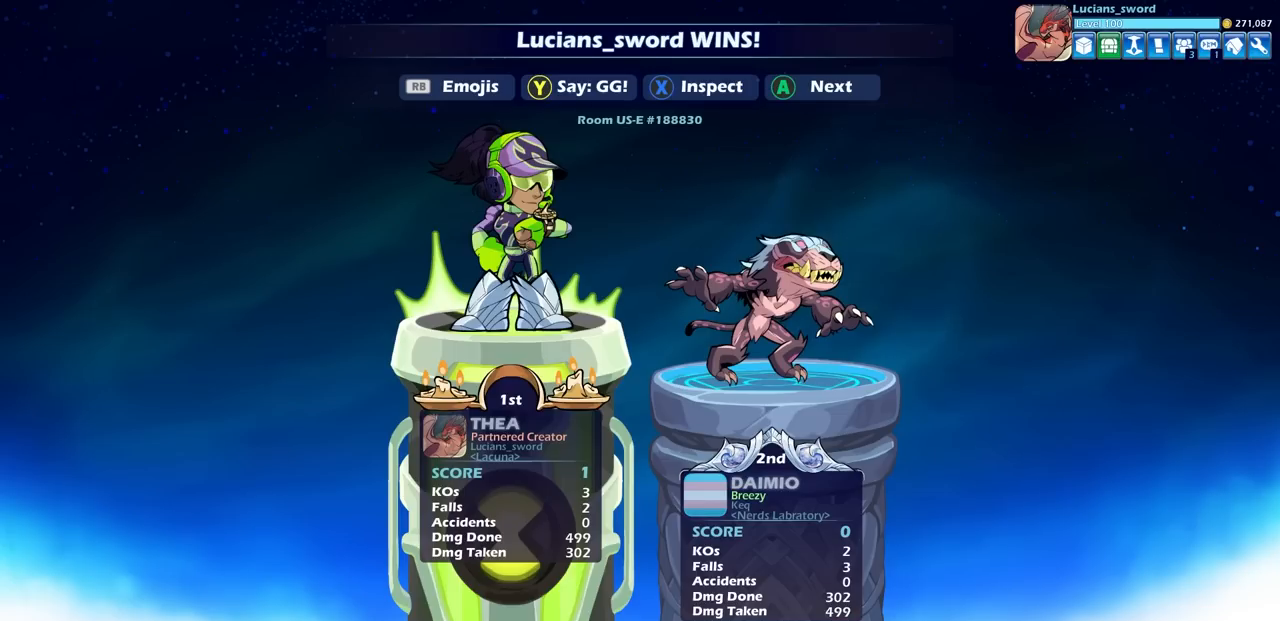
{"buttons": [], "left_stick": "center", "right_stick": "center", "events": []}
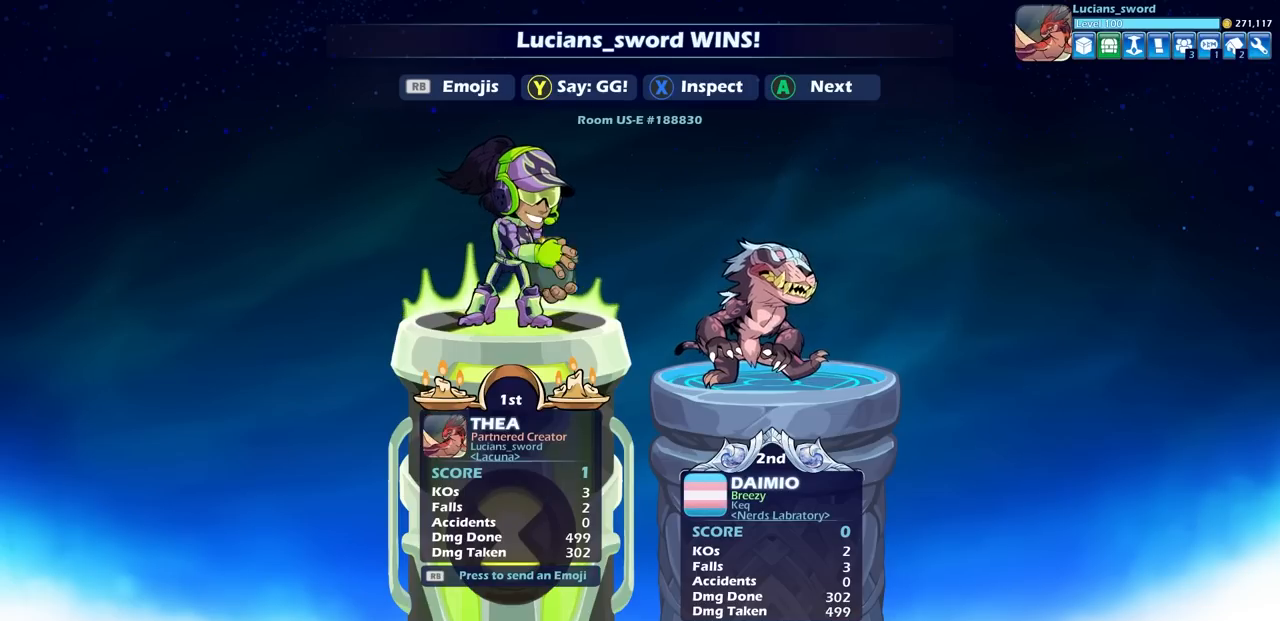
{"buttons": [], "left_stick": "center", "right_stick": "center", "events": [[17, "TRIANGLE", "down"], [100, "TRIANGLE", "up"], [200, "TRIANGLE", "down"], [267, "TRIANGLE", "up"]]}
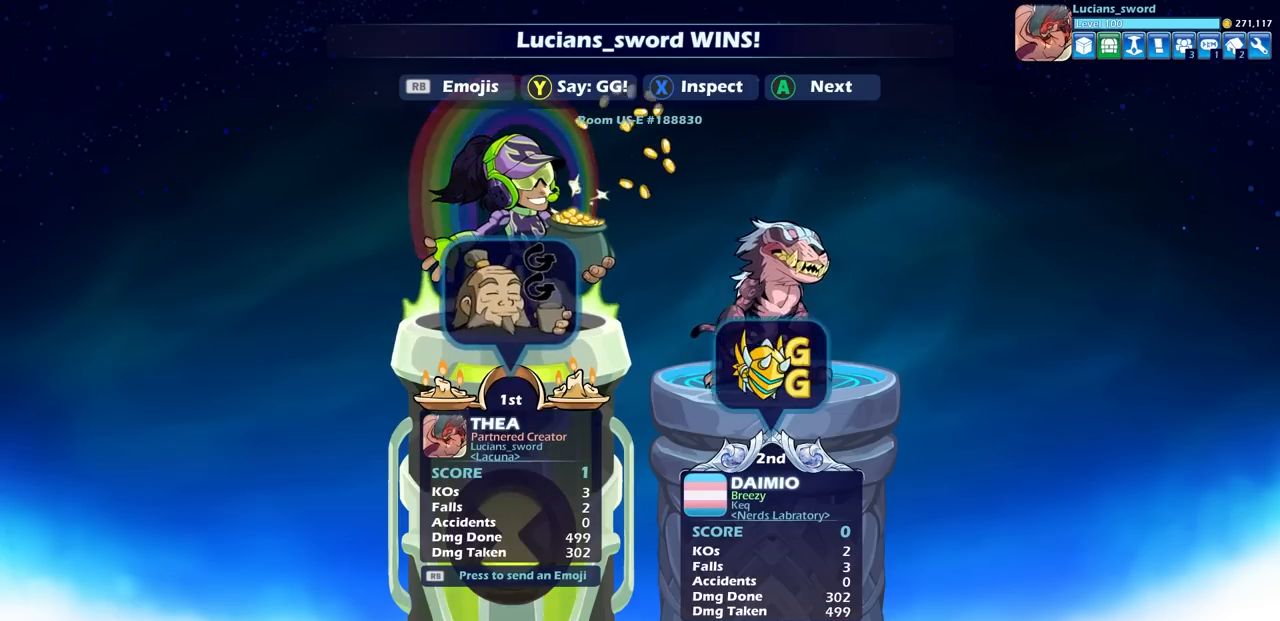
{"buttons": [], "left_stick": "center", "right_stick": "center", "events": [[300, "CROSS", "down"], [400, "CROSS", "up"]]}
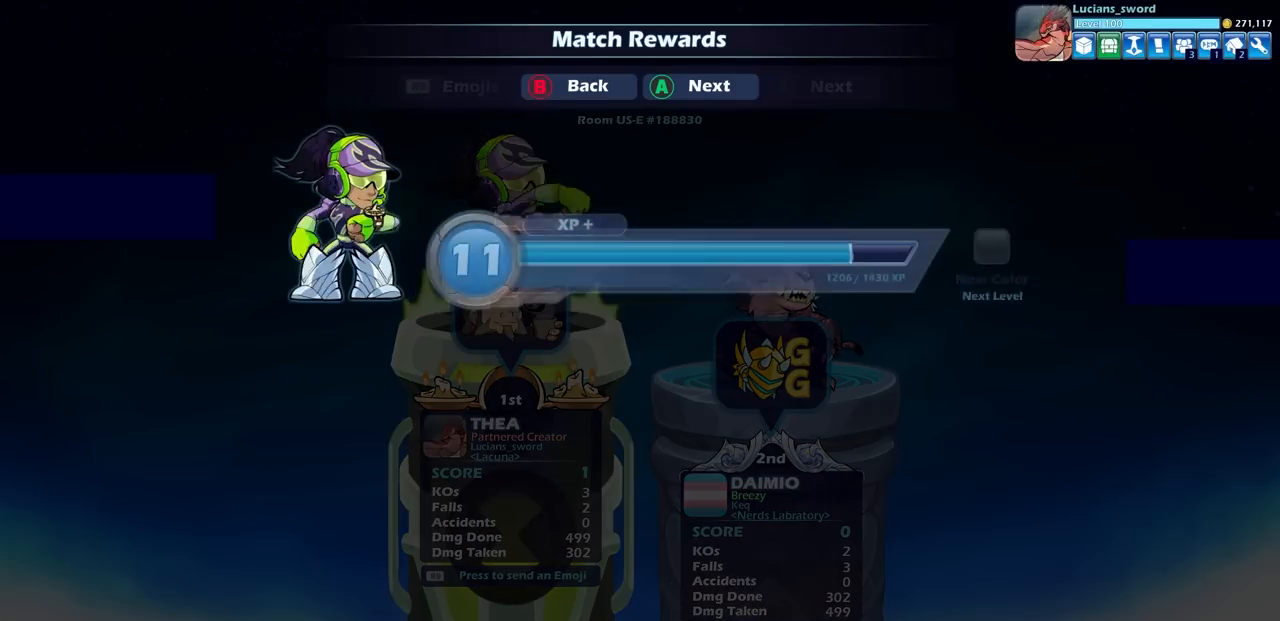
{"buttons": ["CROSS"], "left_stick": "center", "right_stick": "center", "events": [[467, "CROSS", "down"]]}
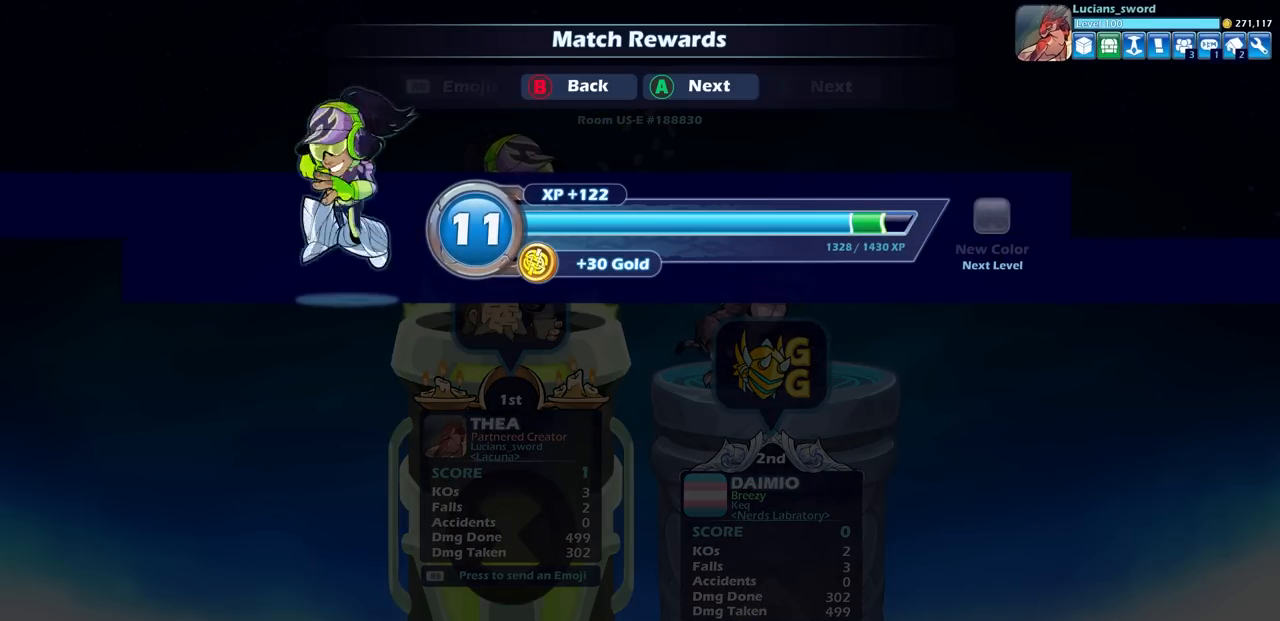
{"buttons": [], "left_stick": "center", "right_stick": "center", "events": [[50, "CROSS", "up"], [317, "CROSS", "down"], [400, "CROSS", "up"]]}
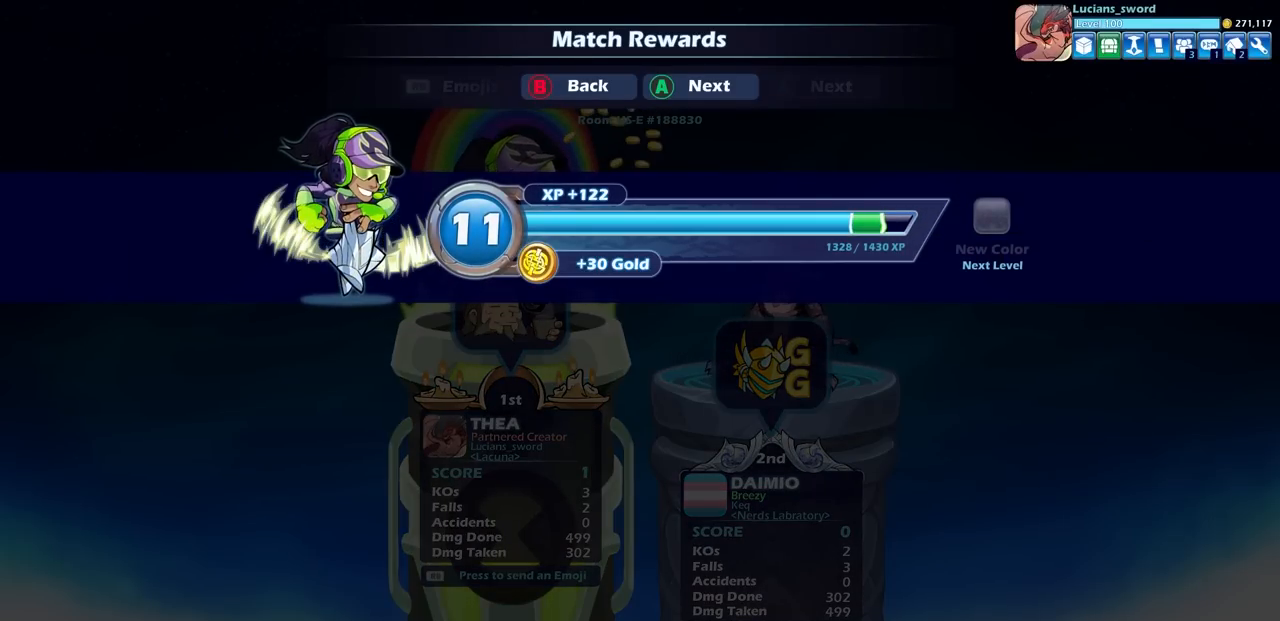
{"buttons": [], "left_stick": "center", "right_stick": "center", "events": []}
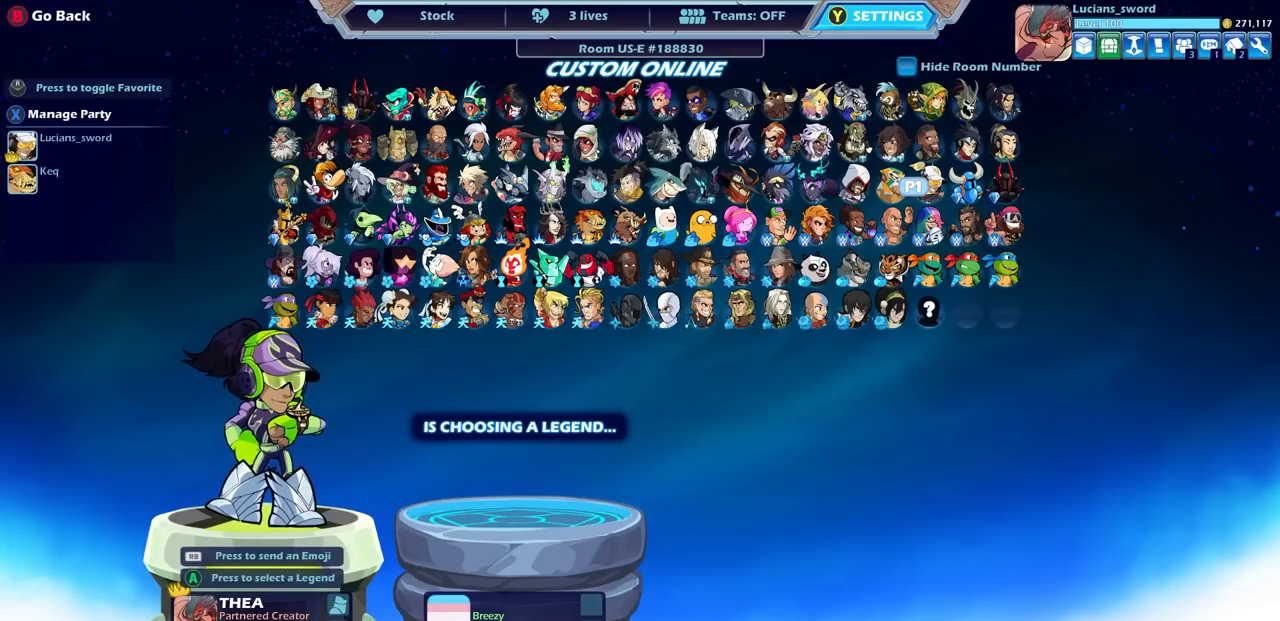
{"buttons": [], "left_stick": "center", "right_stick": "center", "events": []}
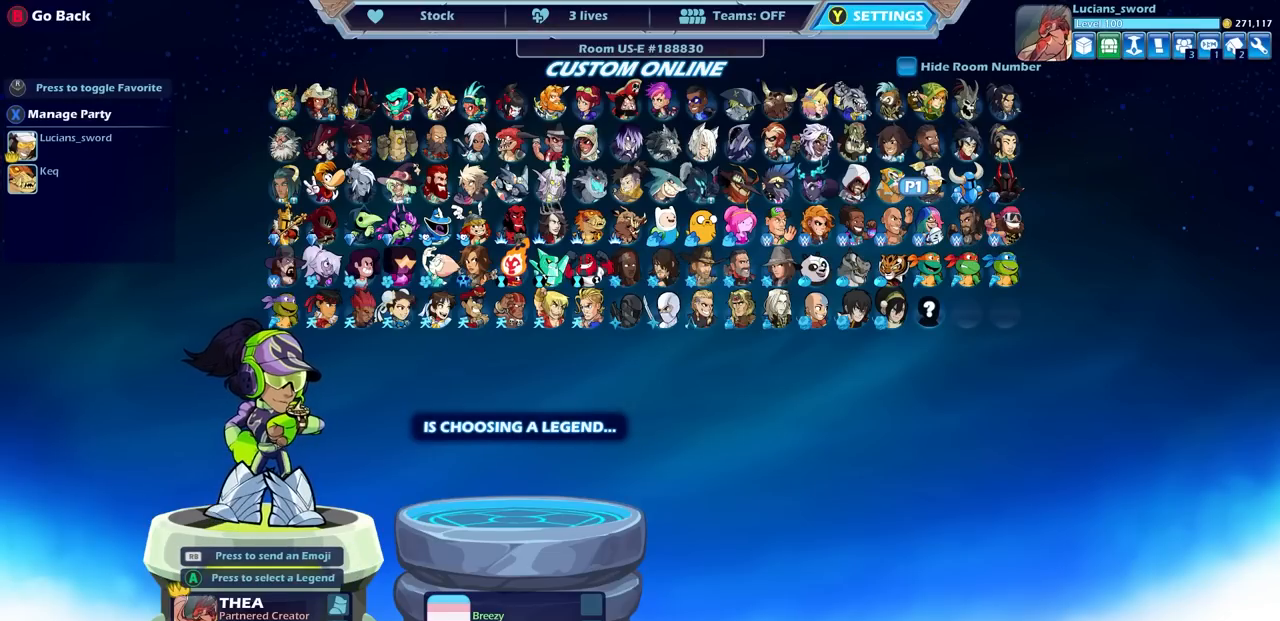
{"buttons": [], "left_stick": "center", "right_stick": "center", "events": []}
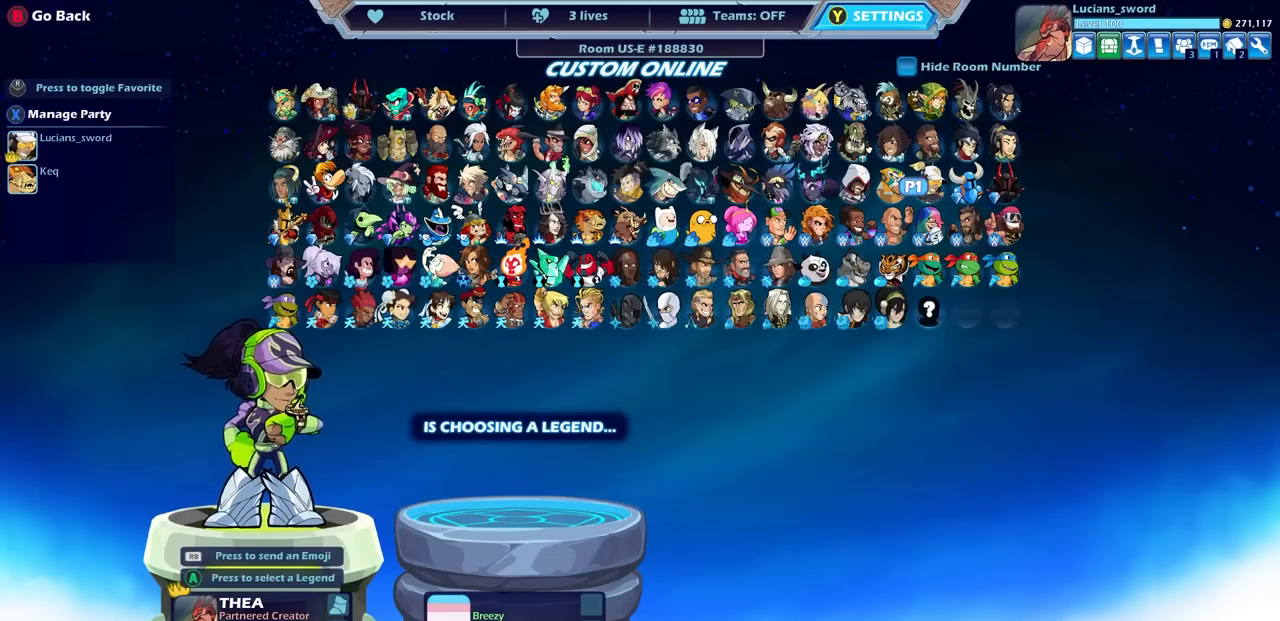
{"buttons": [], "left_stick": "center", "right_stick": "center", "events": [[67, "CROSS", "down"], [150, "CROSS", "up"]]}
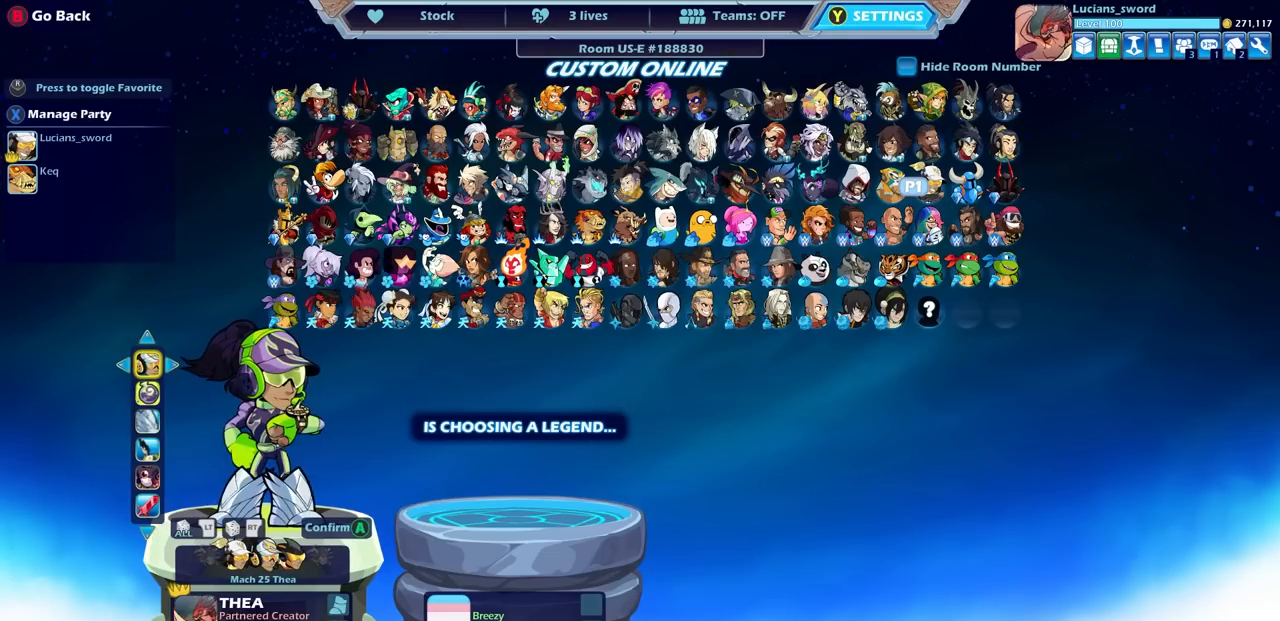
{"buttons": [], "left_stick": "center", "right_stick": "center", "events": [[383, "DPAD_DOWN", "down"], [467, "DPAD_DOWN", "up"]]}